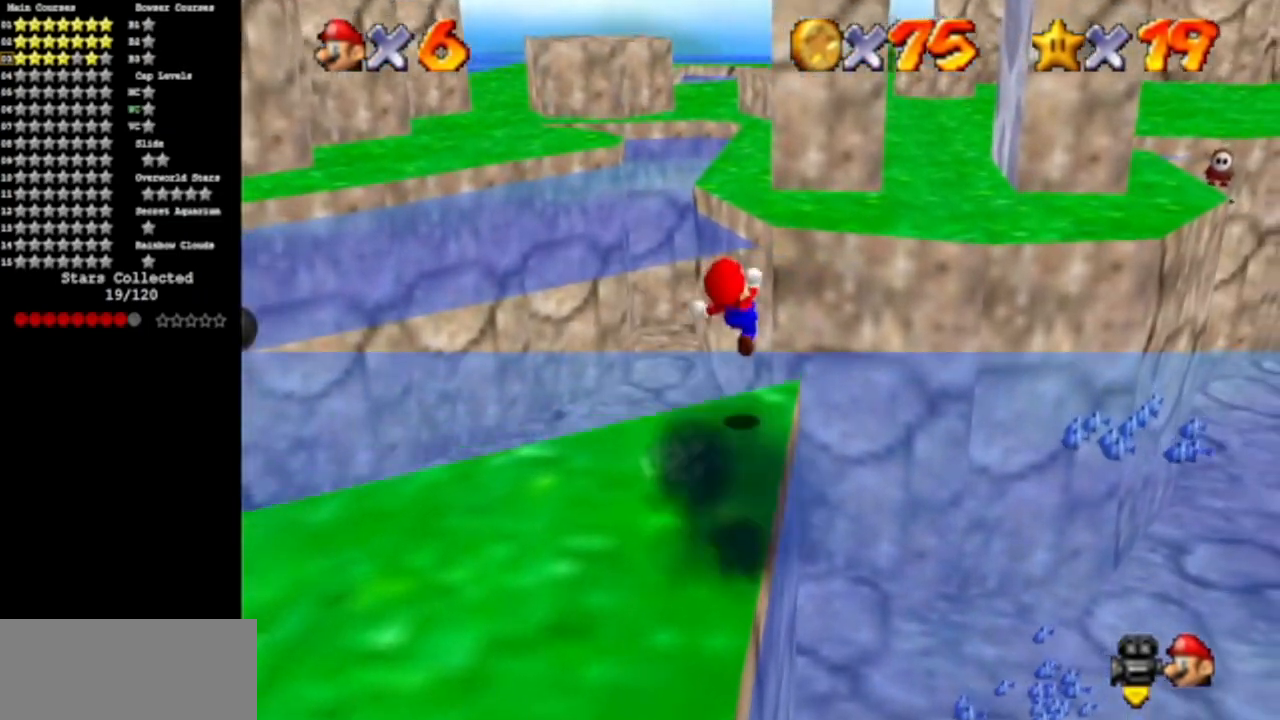
Gameplay with a controller (Nintendo layout); each line is a JSON object with the inputs held at the frame after it. "events" lists button and stick changes between this image and that frame as [ms after this image, input, new state], when the widget could be followed in between. Not read: L3 R3 START other_buttons.
{"buttons": [], "left_stick": "up", "events": []}
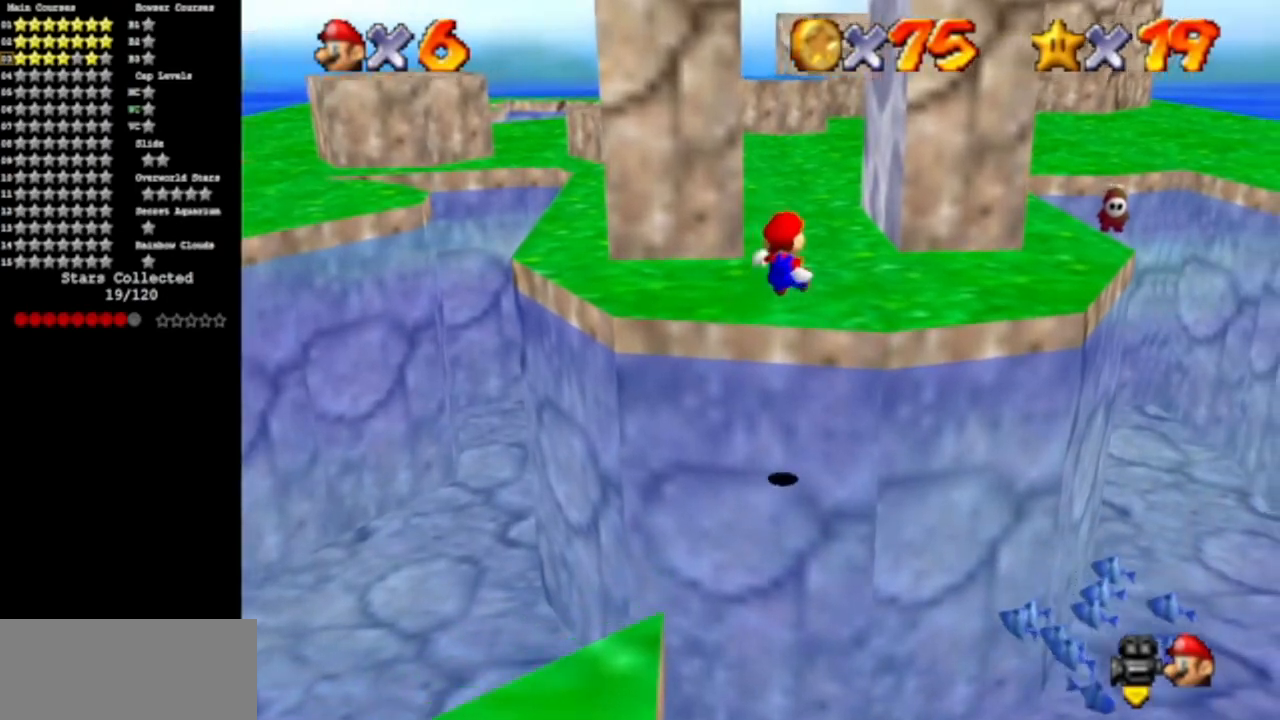
{"buttons": [], "left_stick": "up", "events": []}
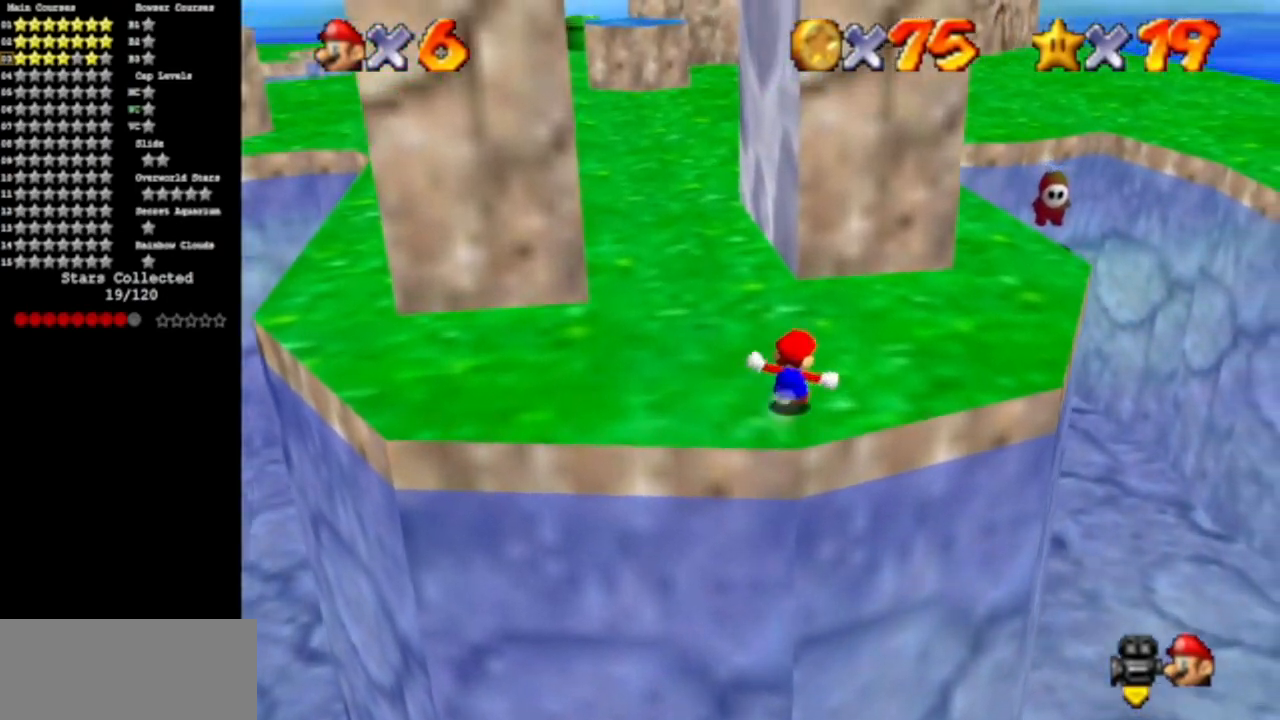
{"buttons": [], "left_stick": "up", "events": []}
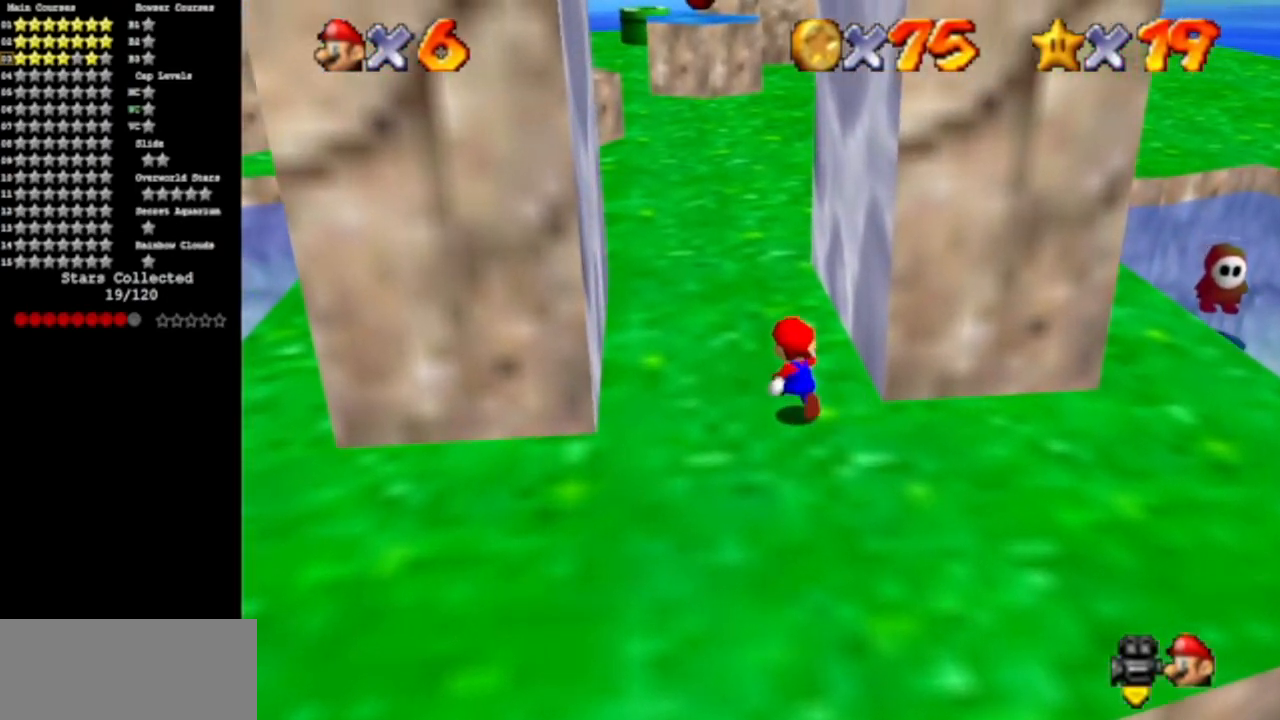
{"buttons": ["A"], "left_stick": "up-right", "events": [[167, "left_stick", "left"], [333, "A", "down"], [367, "A", "up"], [434, "A", "down"], [467, "left_stick", "up-right"]]}
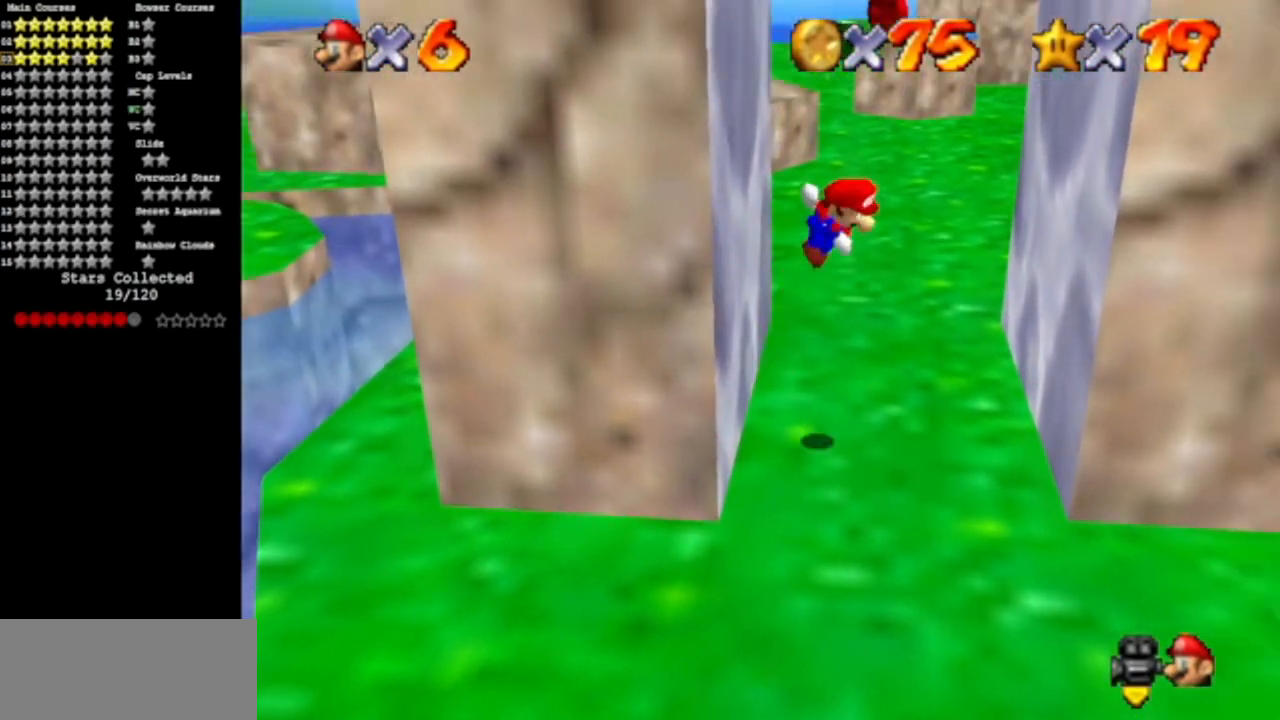
{"buttons": ["A"], "left_stick": "left", "events": [[200, "A", "up"], [267, "left_stick", "up"], [367, "A", "down"], [401, "left_stick", "up-left"], [501, "left_stick", "left"]]}
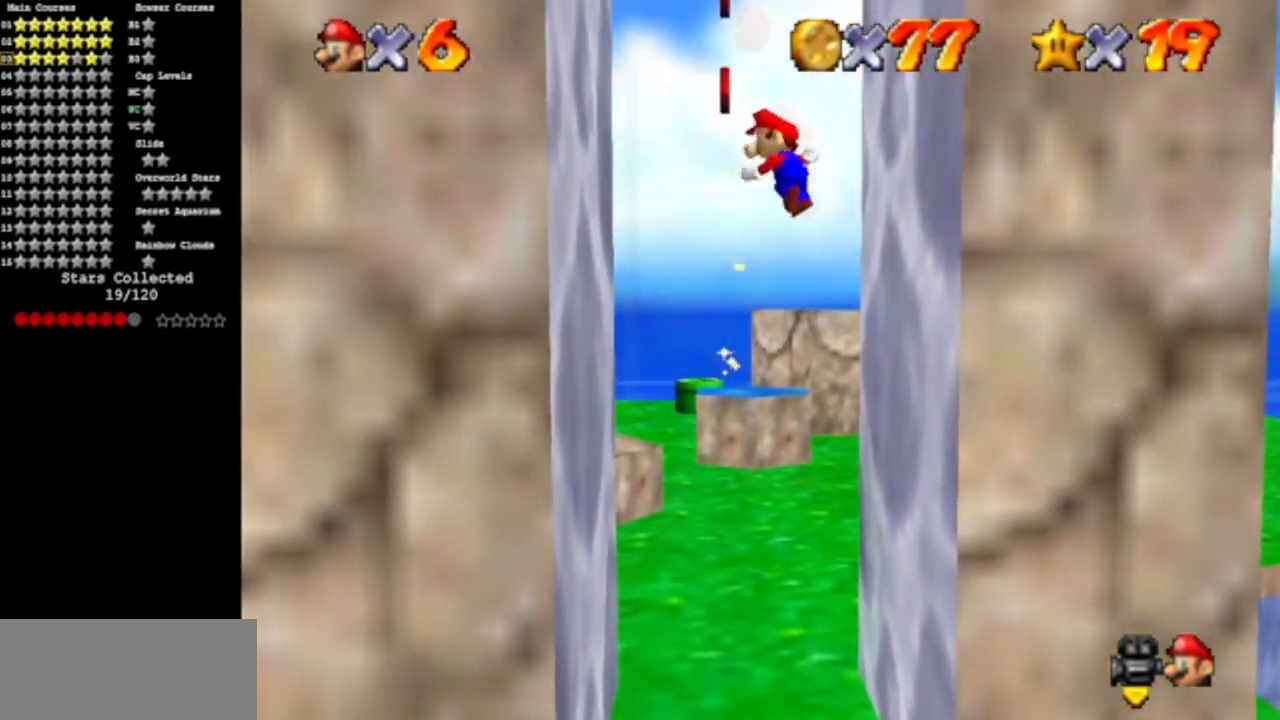
{"buttons": ["A"], "left_stick": "up-left", "events": [[33, "A", "up"], [250, "left_stick", "up-left"], [317, "A", "down"]]}
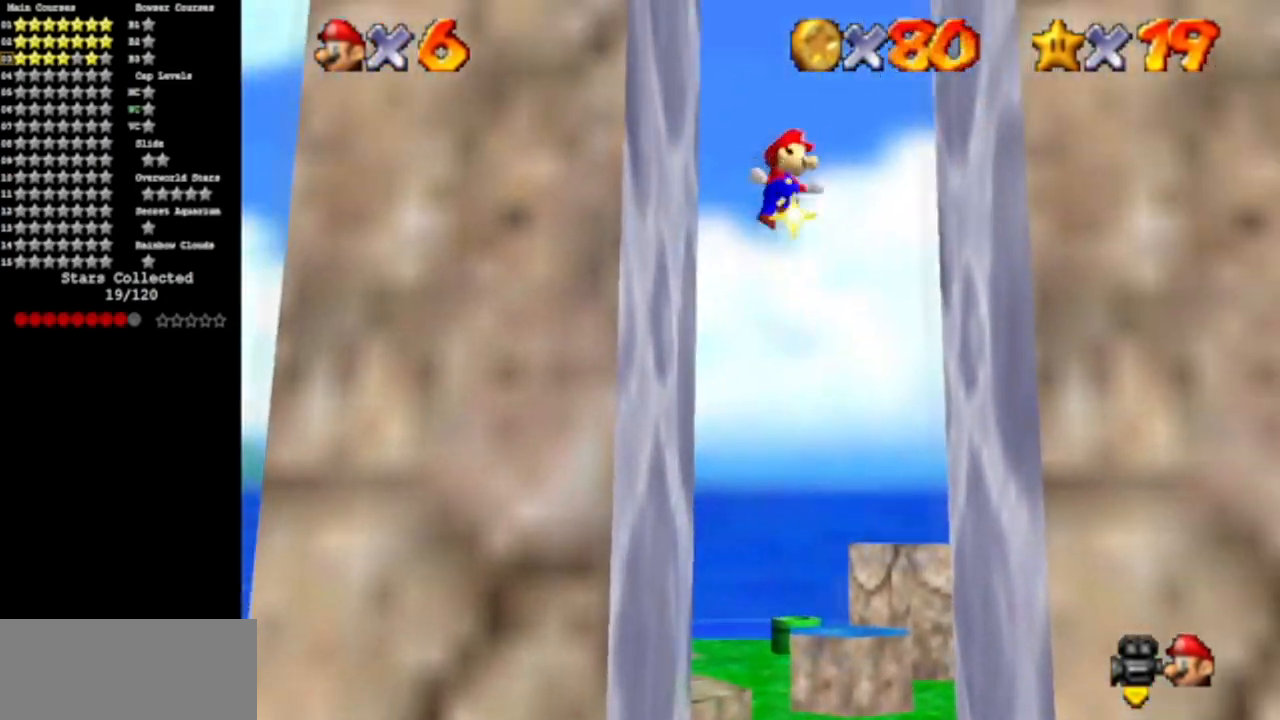
{"buttons": ["A"], "left_stick": "center", "events": [[100, "left_stick", "right"], [317, "A", "up"], [451, "A", "down"], [451, "left_stick", "center"]]}
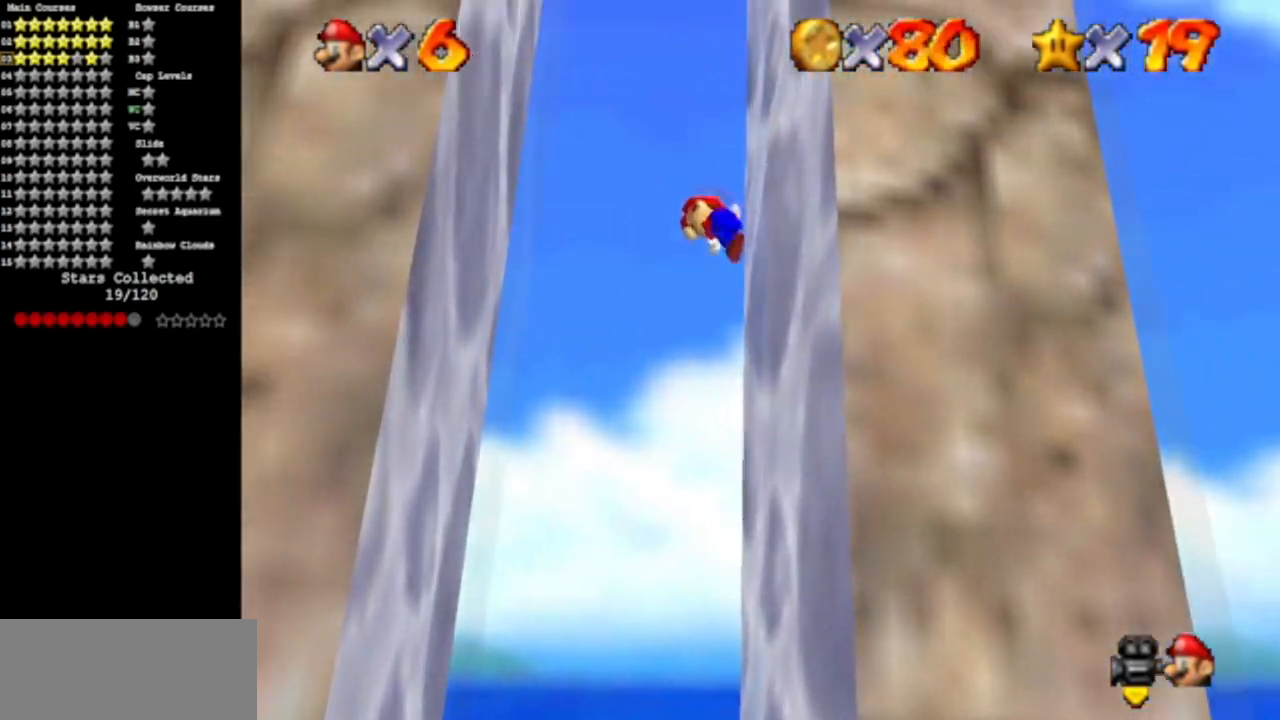
{"buttons": ["A"], "left_stick": "right", "events": [[50, "left_stick", "left"], [317, "A", "up"], [417, "A", "down"], [450, "left_stick", "right"]]}
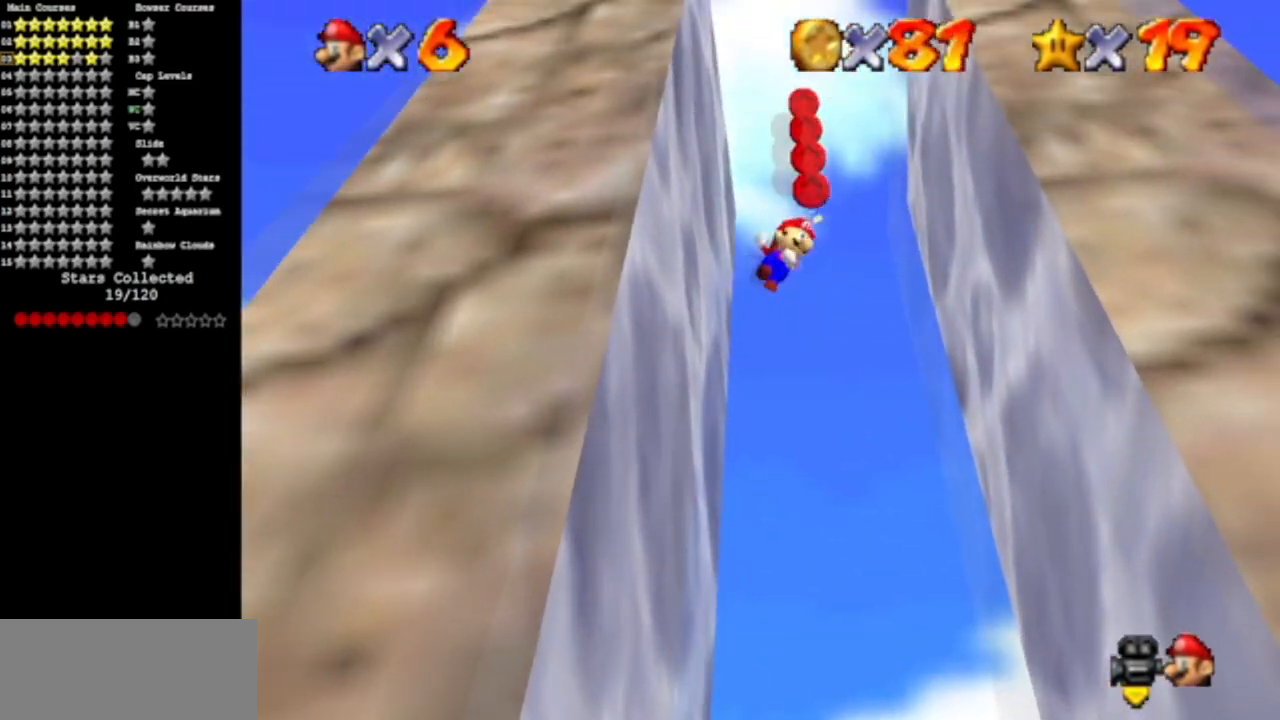
{"buttons": [], "left_stick": "left", "events": [[200, "A", "up"], [284, "left_stick", "left"], [351, "A", "down"], [467, "A", "up"]]}
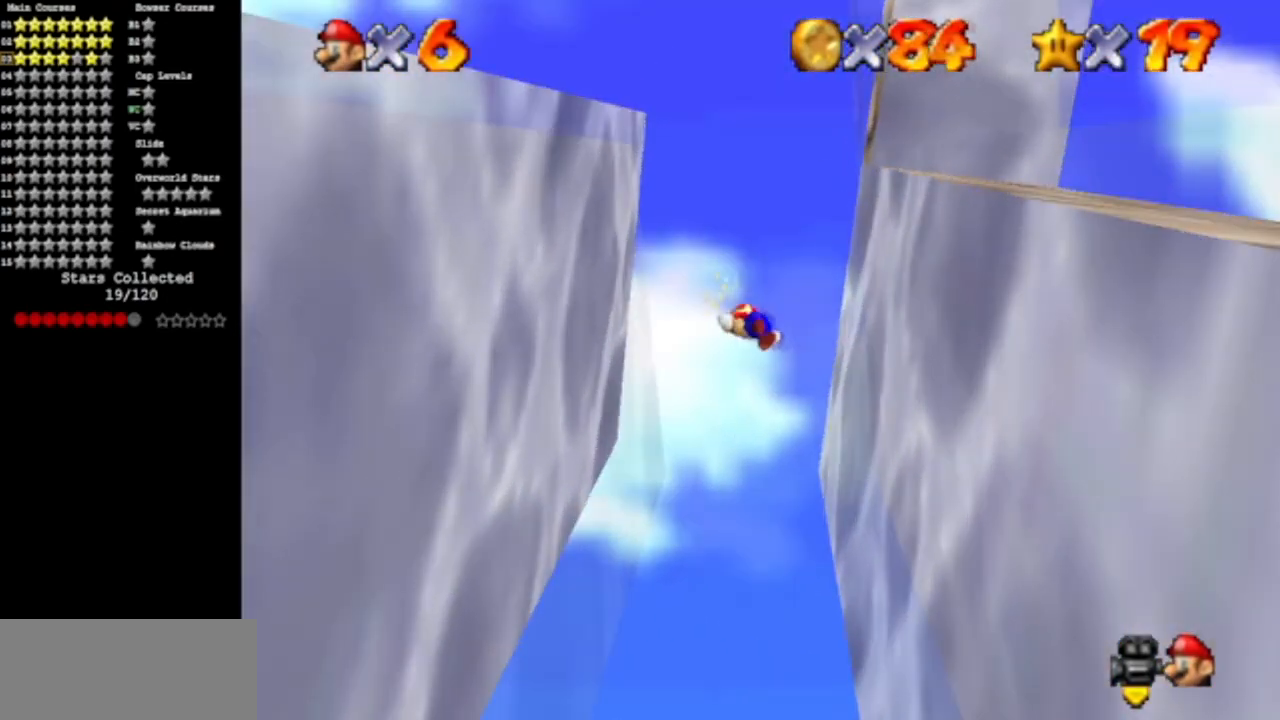
{"buttons": [], "left_stick": "left", "events": [[333, "A", "down"], [400, "A", "up"]]}
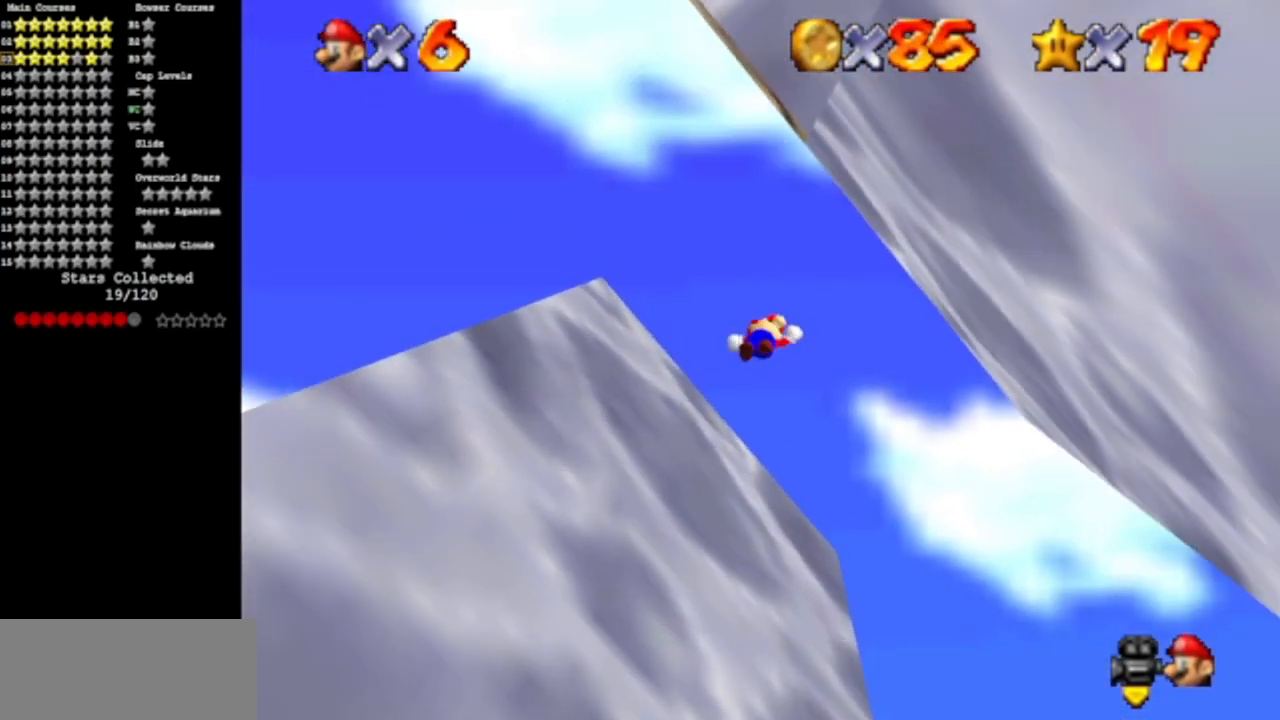
{"buttons": [], "left_stick": "up", "events": [[367, "left_stick", "up"]]}
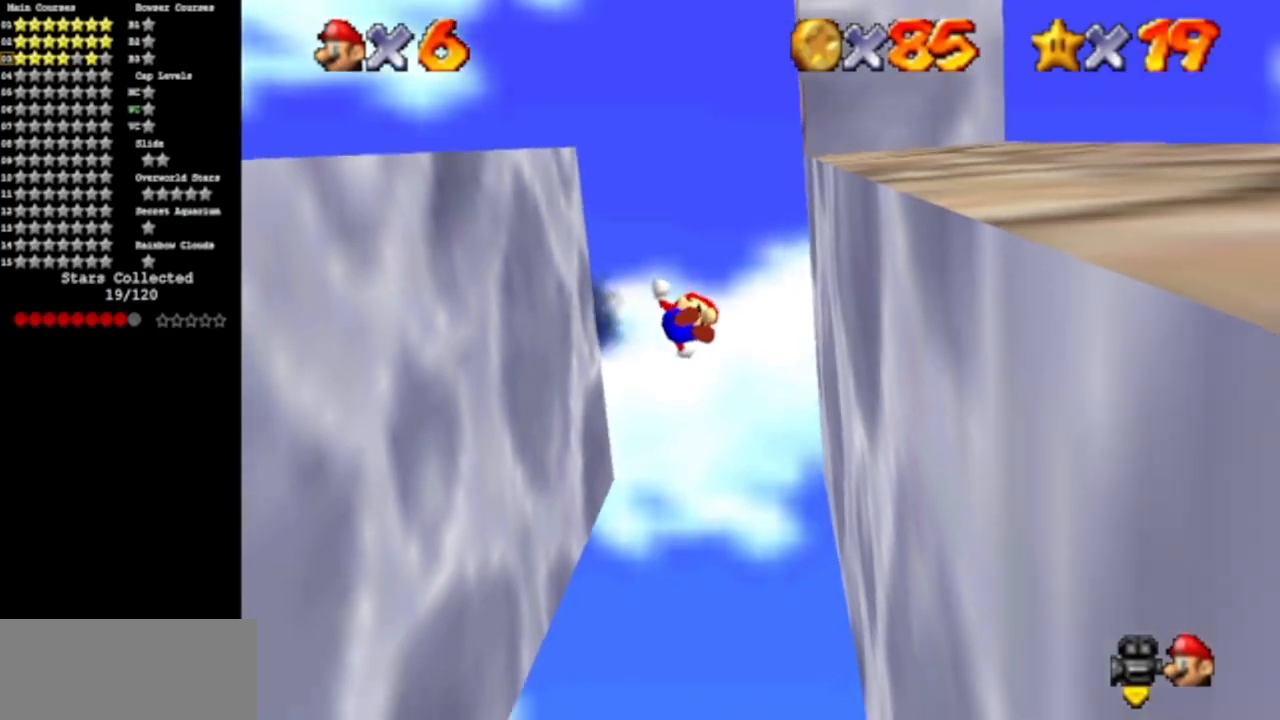
{"buttons": [], "left_stick": "up", "events": []}
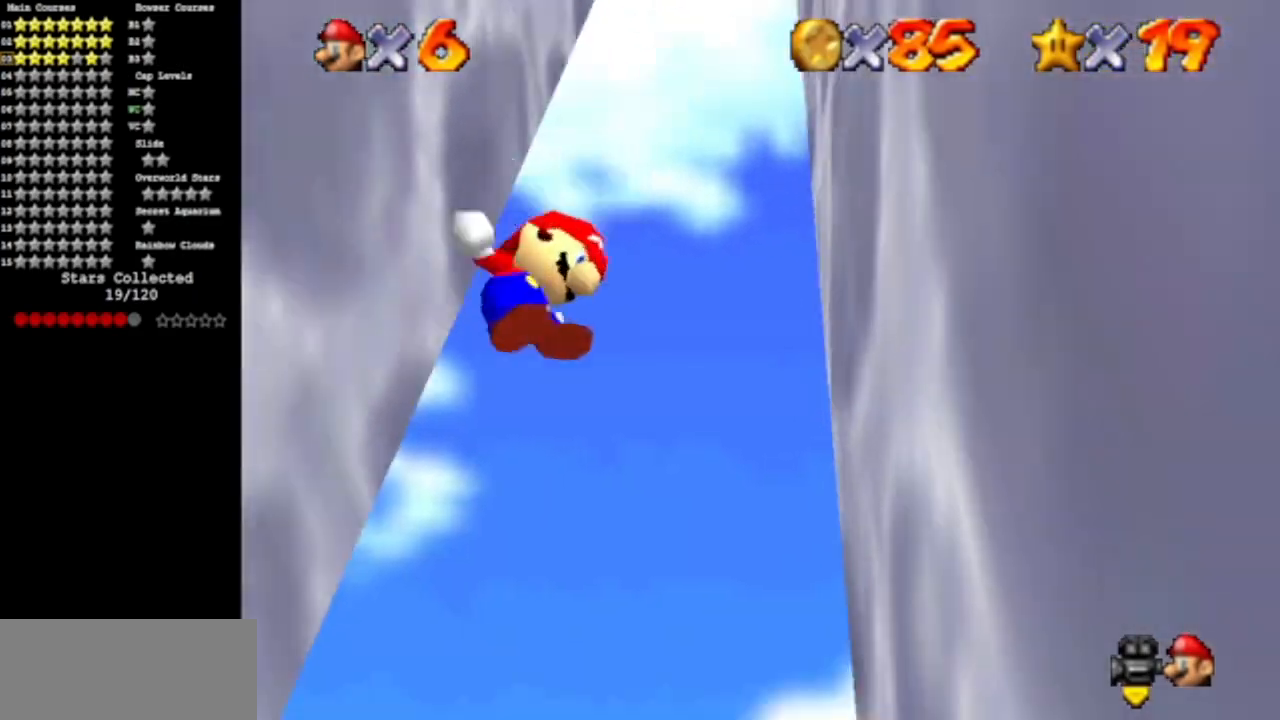
{"buttons": [], "left_stick": "up", "events": [[384, "B", "down"], [434, "B", "up"]]}
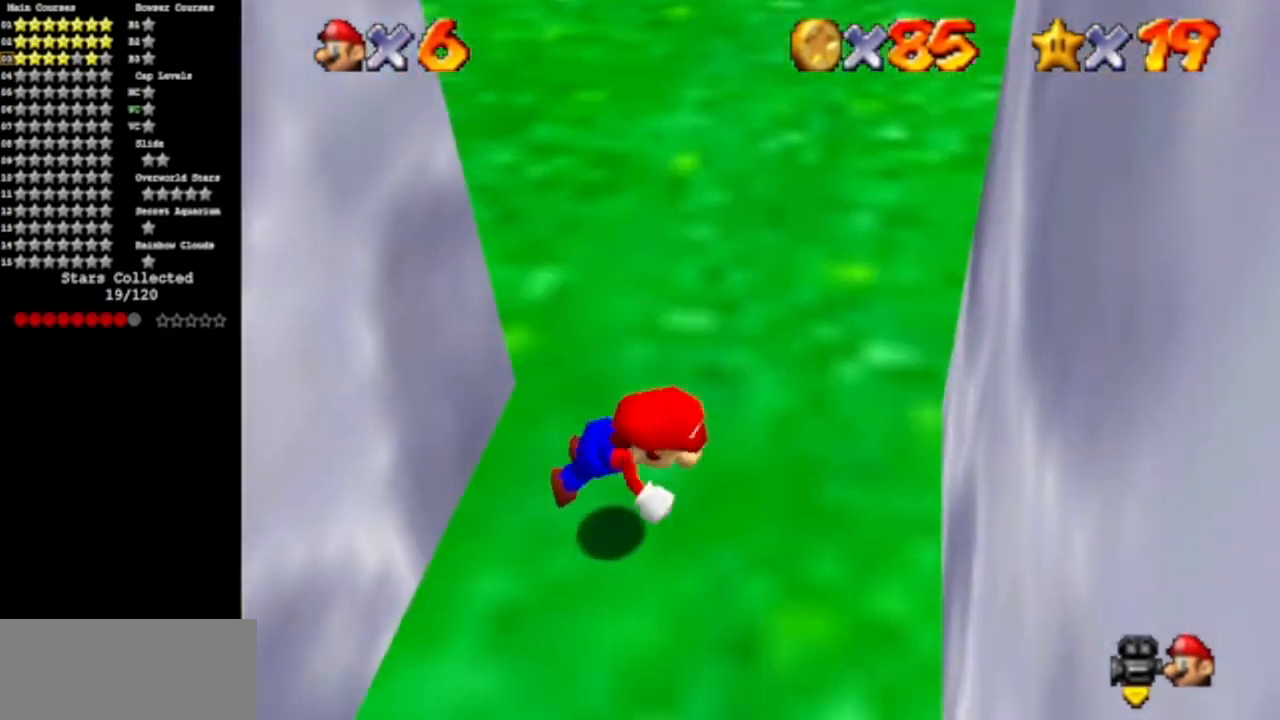
{"buttons": [], "left_stick": "up", "events": [[133, "A", "down"], [200, "A", "up"]]}
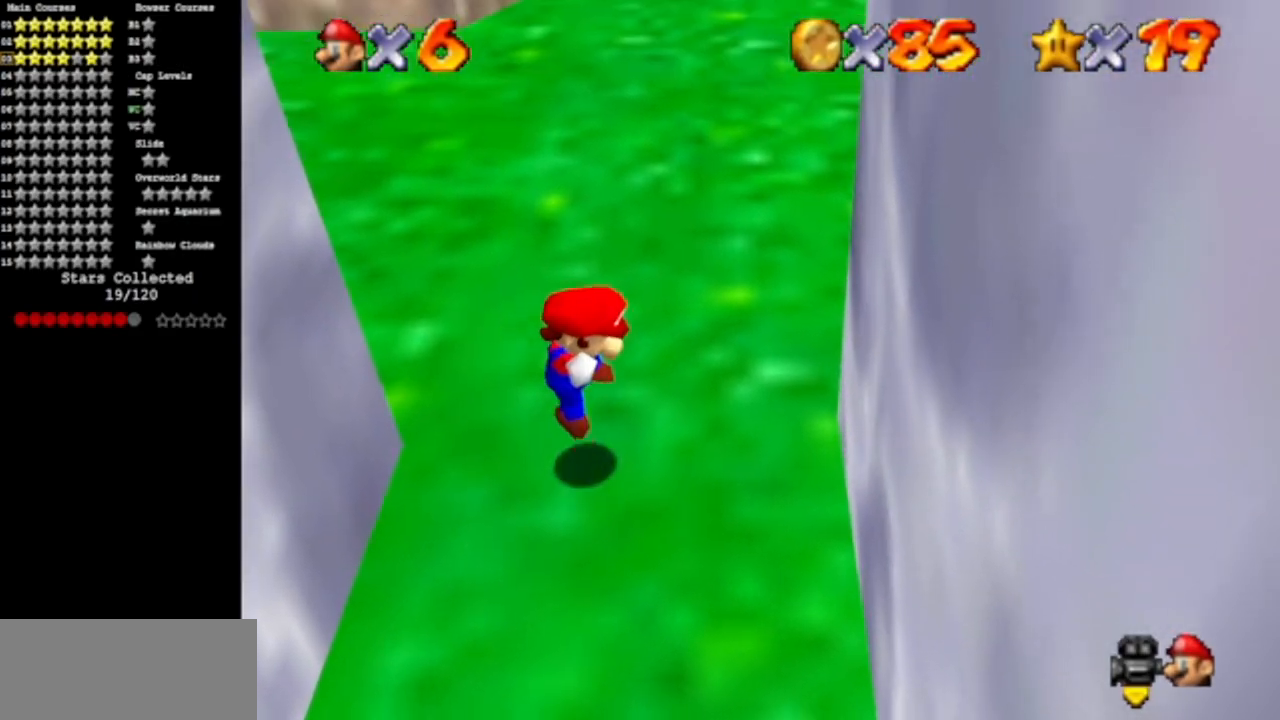
{"buttons": ["A", "B"], "left_stick": "up", "events": [[401, "A", "down"], [401, "B", "down"]]}
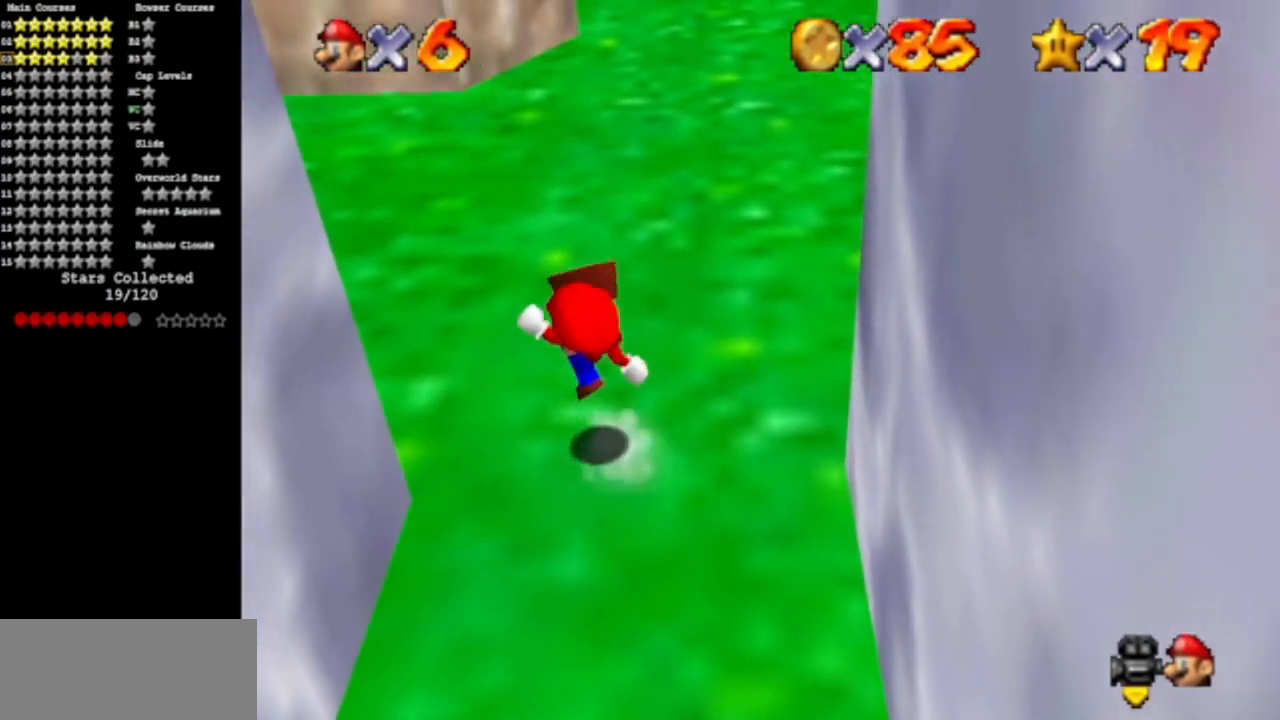
{"buttons": [], "left_stick": "up", "events": [[100, "A", "up"], [100, "B", "up"], [283, "A", "down"], [367, "A", "up"]]}
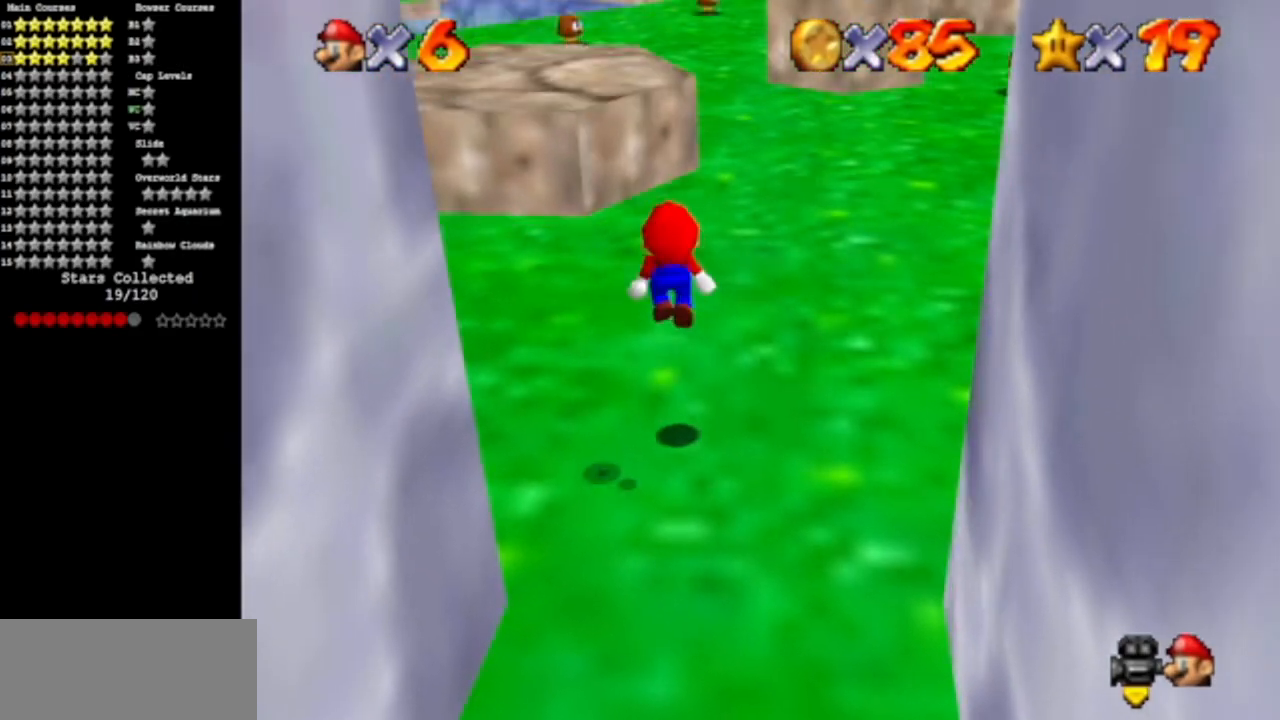
{"buttons": [], "left_stick": "up", "events": [[384, "A", "down"], [434, "A", "up"]]}
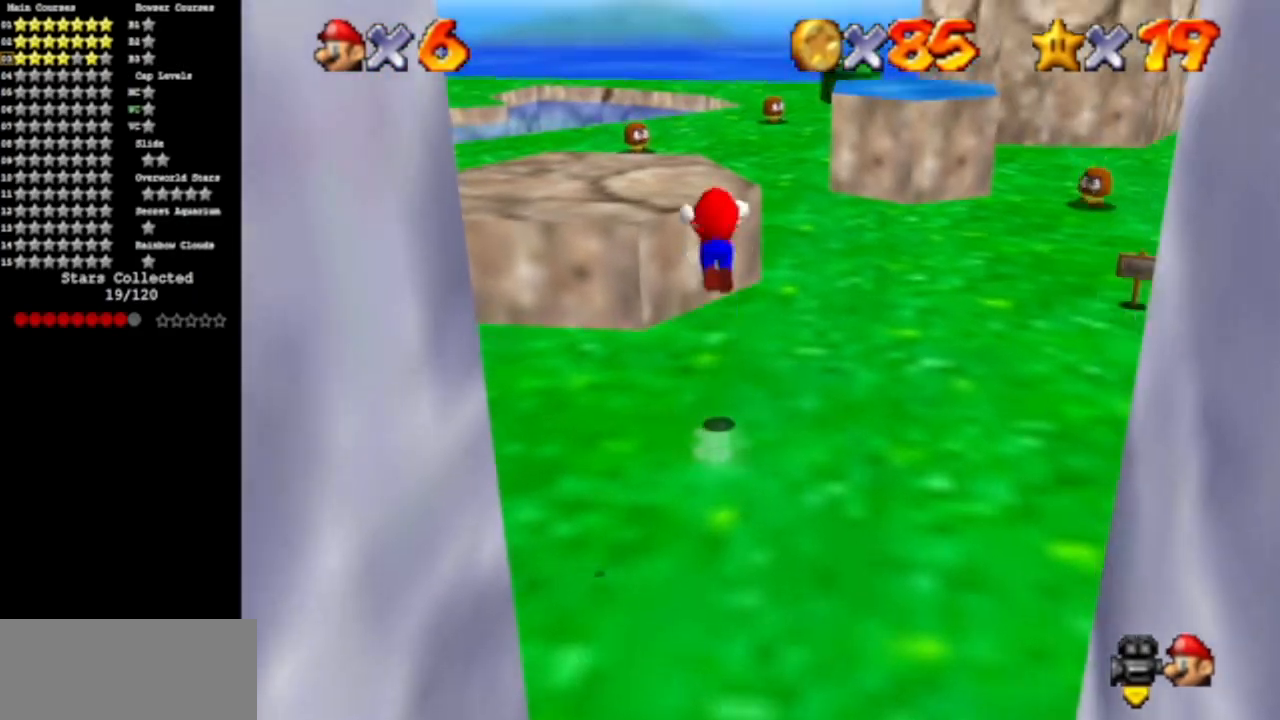
{"buttons": [], "left_stick": "up-left", "events": [[33, "C_DOWN", "down"], [33, "C_RIGHT", "down"], [217, "C_DOWN", "up"], [217, "C_RIGHT", "up"], [300, "left_stick", "up-left"], [317, "C_DOWN", "down"], [317, "C_RIGHT", "down"], [484, "C_DOWN", "up"], [484, "C_RIGHT", "up"]]}
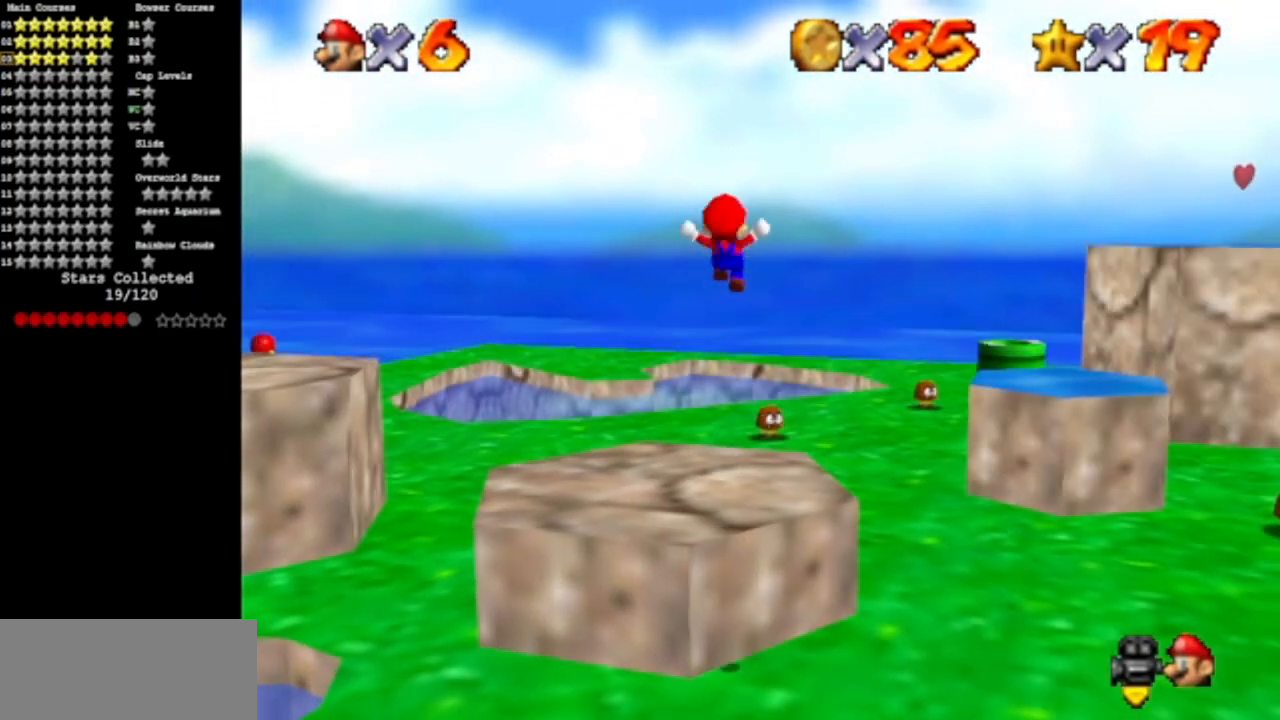
{"buttons": ["C_RIGHT"], "left_stick": "up", "events": [[84, "C_DOWN", "down"], [84, "C_RIGHT", "down"], [367, "left_stick", "up"], [484, "C_DOWN", "up"]]}
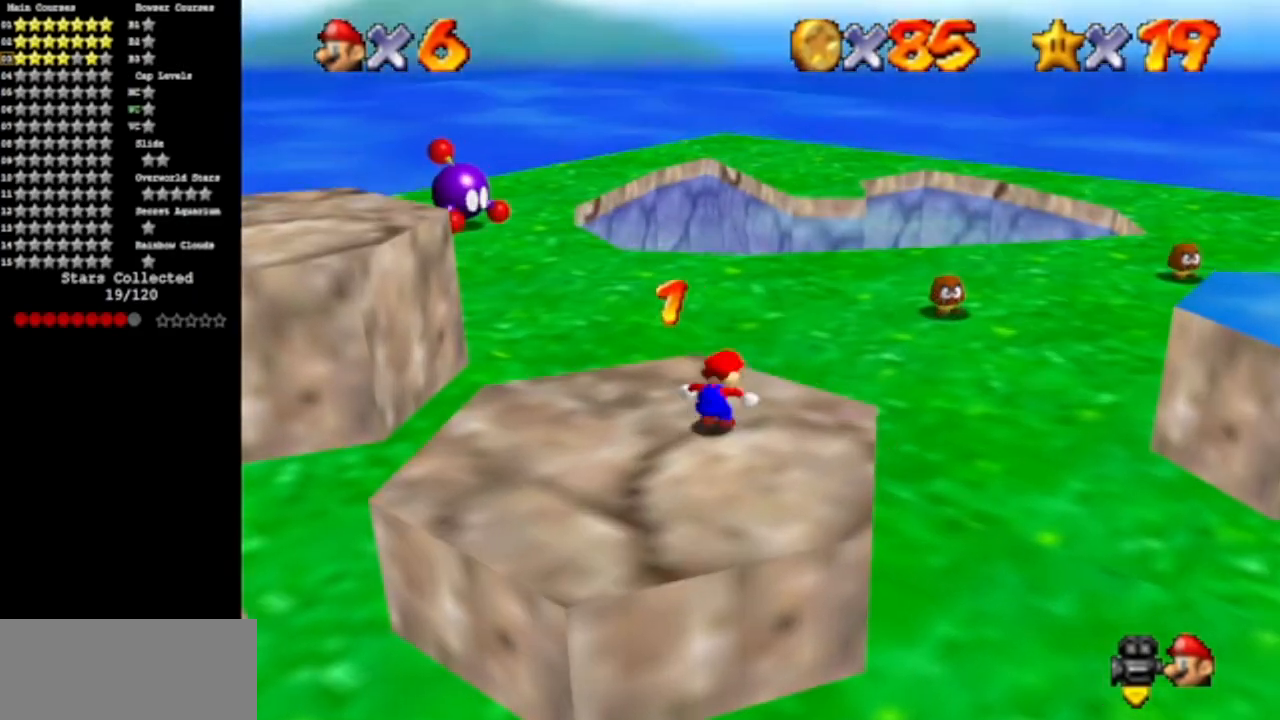
{"buttons": [], "left_stick": "up", "events": [[16, "C_RIGHT", "up"], [233, "B", "down"], [433, "B", "up"]]}
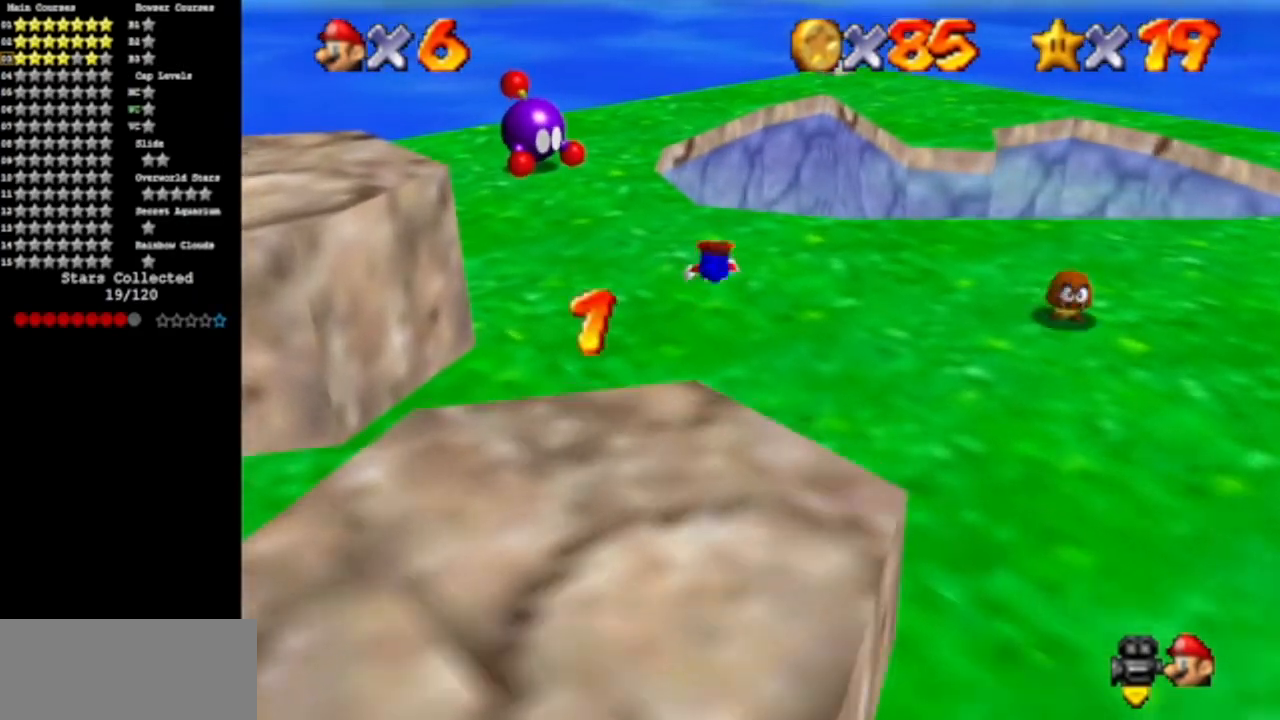
{"buttons": [], "left_stick": "down-right", "events": [[301, "A", "down"], [451, "A", "up"], [451, "left_stick", "right"], [501, "left_stick", "down-right"]]}
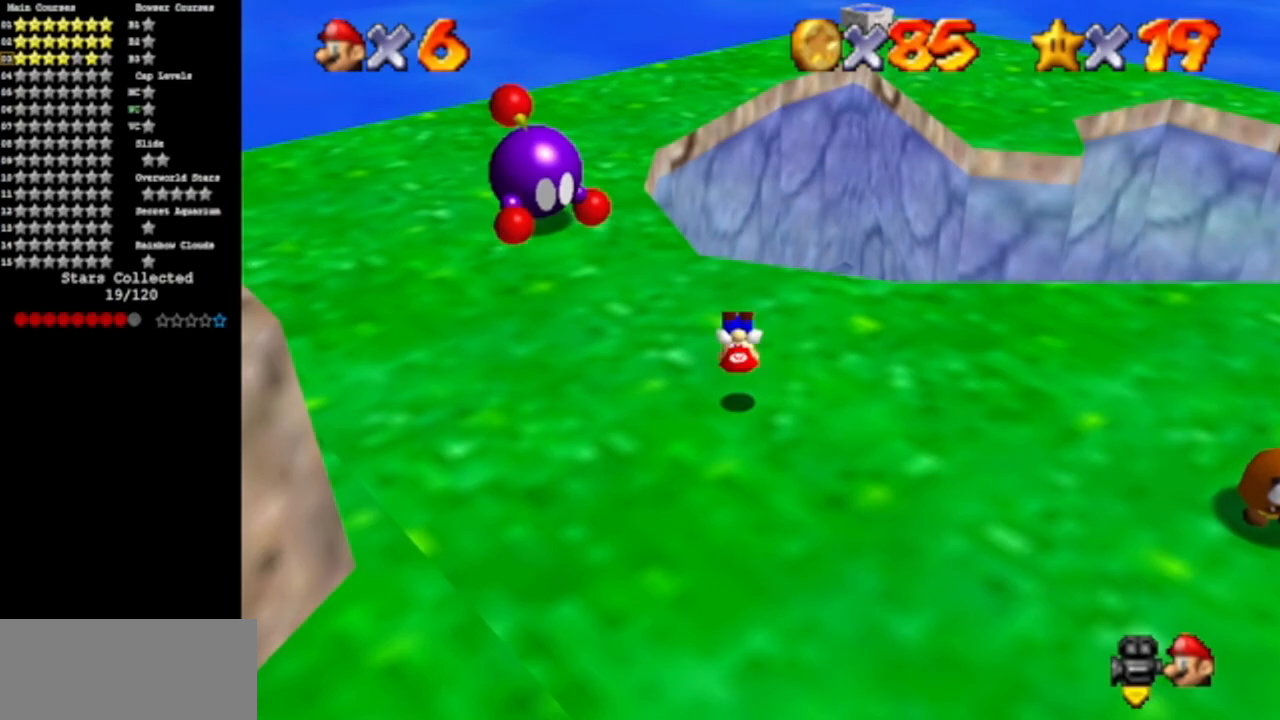
{"buttons": ["A"], "left_stick": "up-left", "events": [[283, "left_stick", "up"], [400, "A", "down"], [484, "left_stick", "up-left"]]}
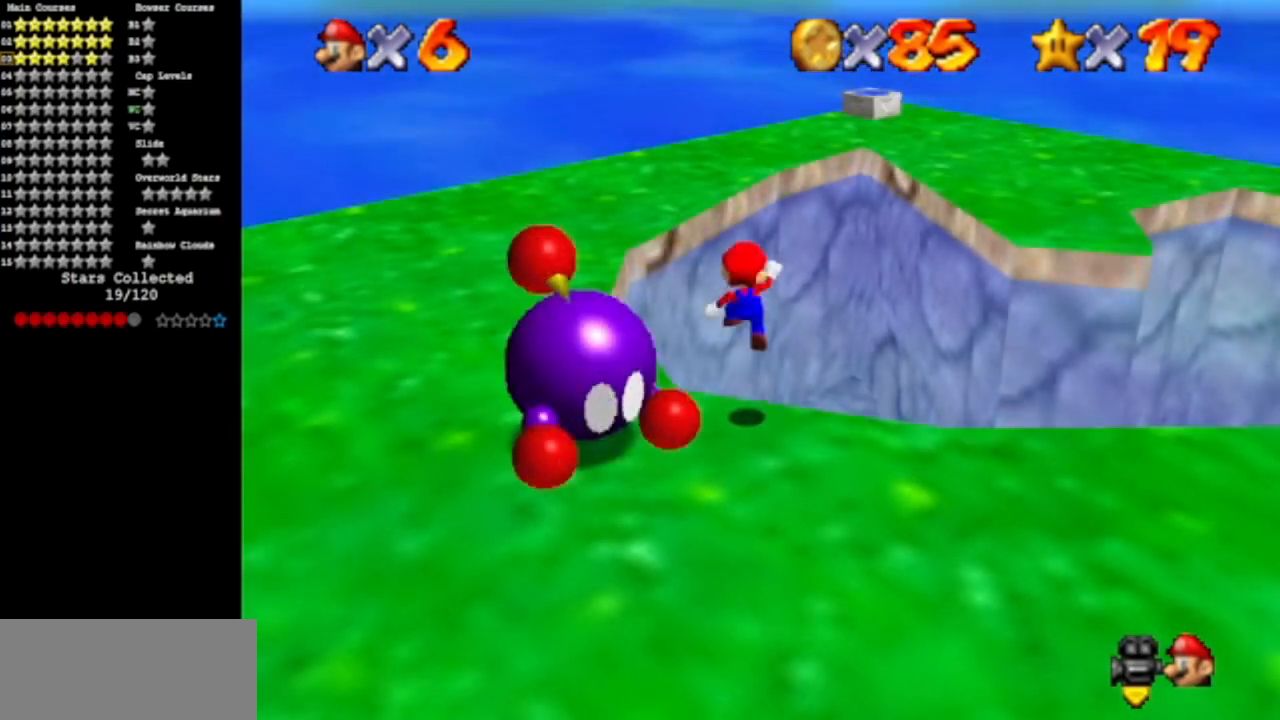
{"buttons": [], "left_stick": "down-left", "events": [[434, "left_stick", "down-left"], [451, "A", "up"]]}
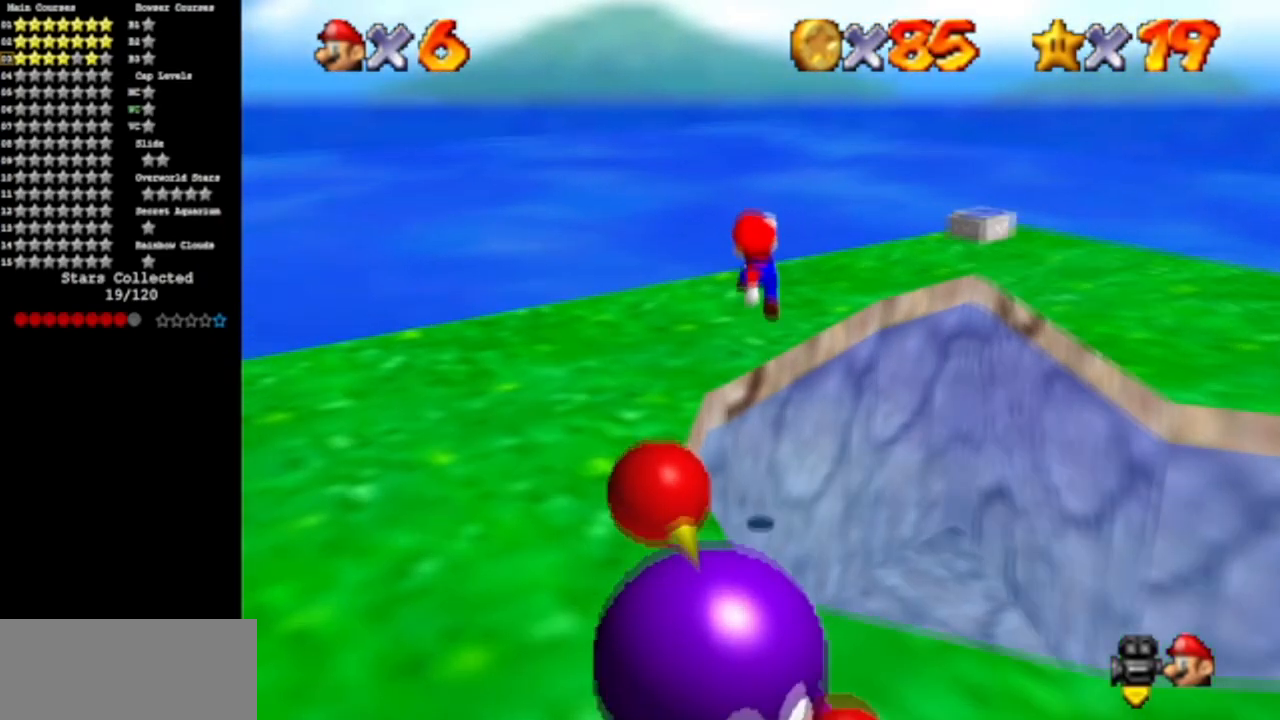
{"buttons": [], "left_stick": "up", "events": [[167, "B", "down"], [200, "left_stick", "up-left"], [350, "left_stick", "up"], [367, "B", "up"]]}
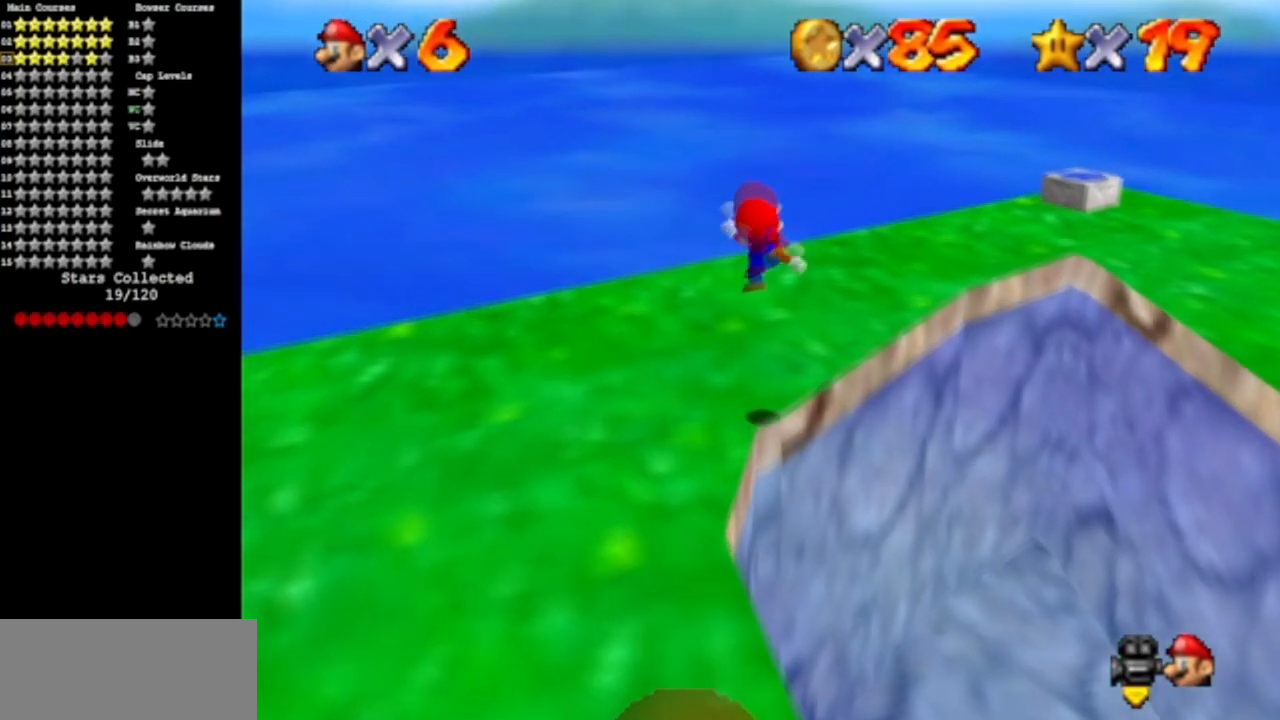
{"buttons": ["B"], "left_stick": "up-right", "events": [[266, "left_stick", "up-right"], [383, "B", "down"]]}
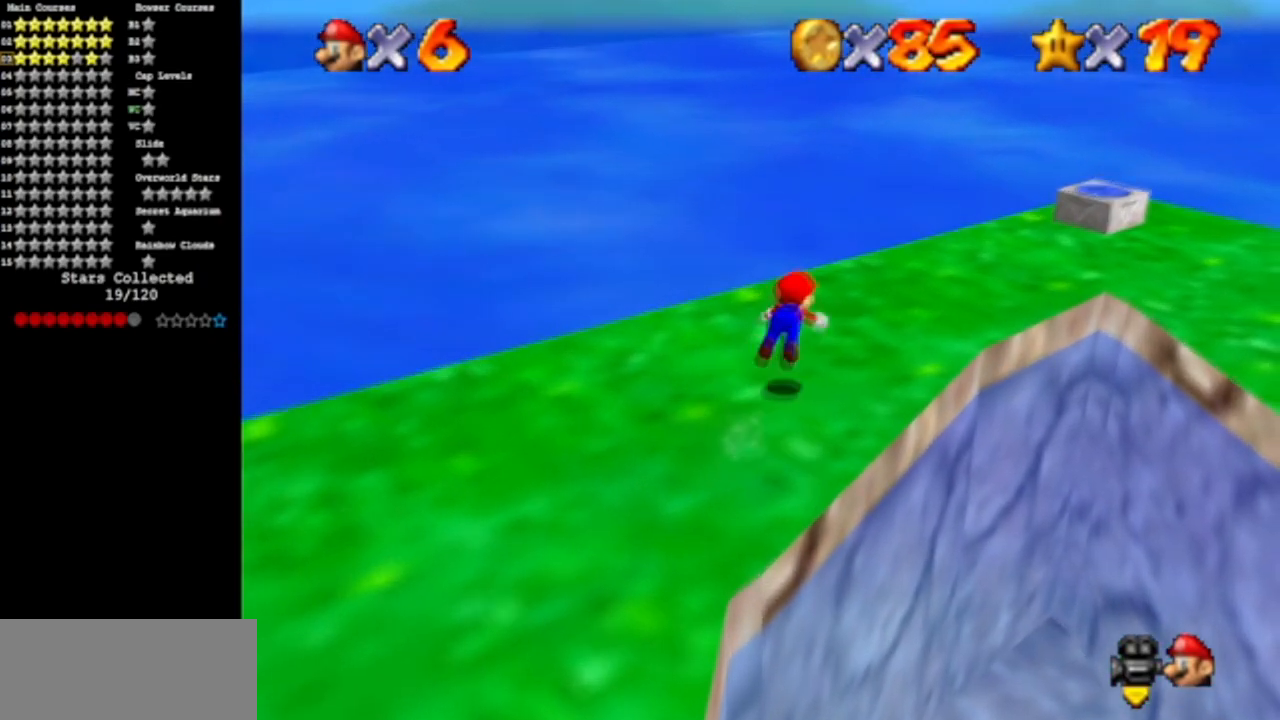
{"buttons": [], "left_stick": "down-right", "events": [[167, "B", "up"], [267, "left_stick", "down-right"], [300, "A", "down"], [434, "A", "up"]]}
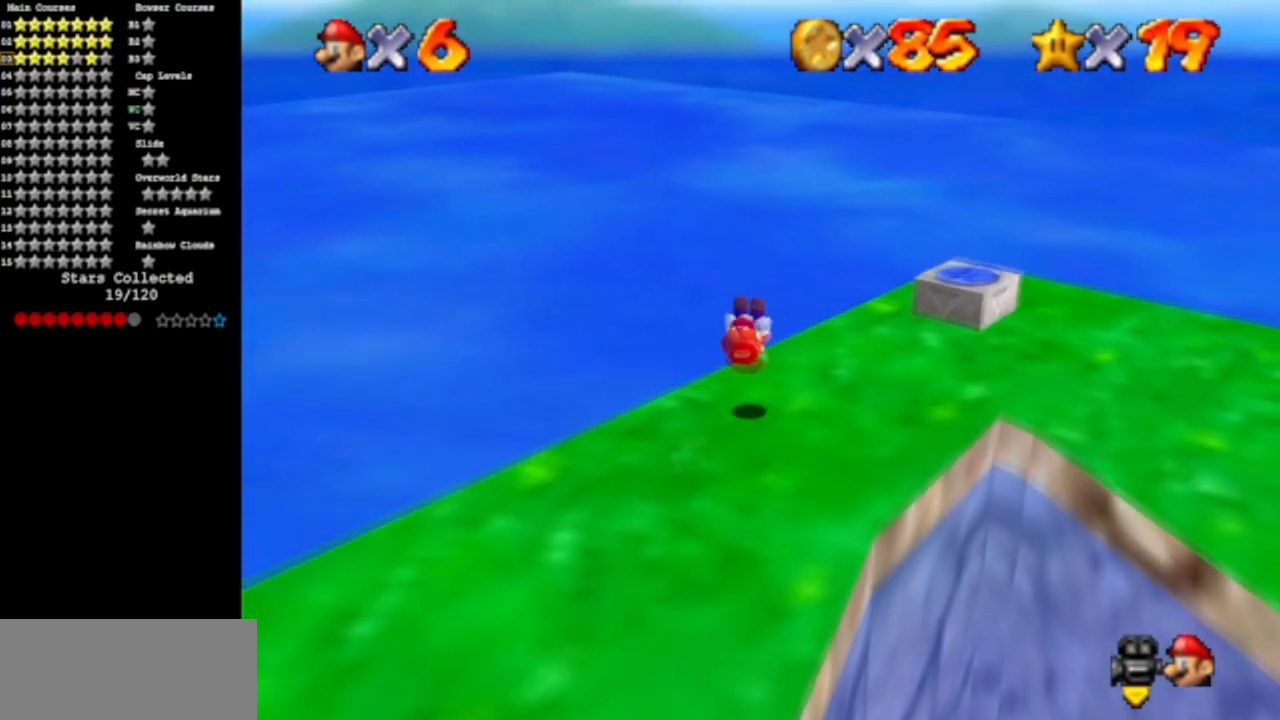
{"buttons": [], "left_stick": "up-right", "events": [[33, "C_DOWN", "down"], [33, "C_LEFT", "down"], [166, "C_DOWN", "up"], [166, "C_LEFT", "up"], [216, "C_DOWN", "down"], [216, "C_LEFT", "down"], [250, "left_stick", "up-right"], [417, "C_DOWN", "up"], [433, "C_LEFT", "up"]]}